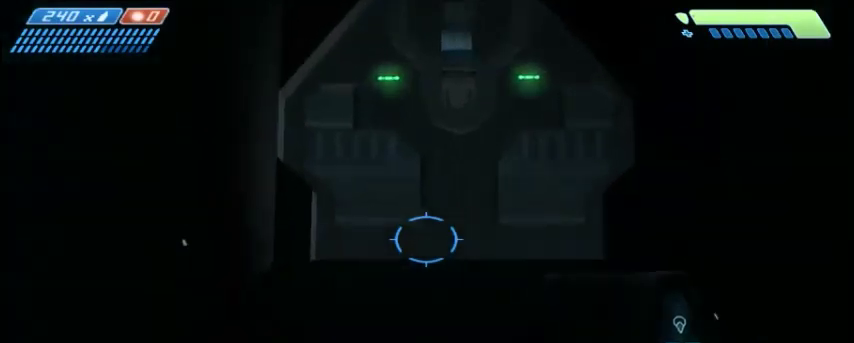
Gameplay with keyboard and mouse; each line is a JSON object with the keys and mouse buttons held at the frame after it. "events" lists presses ("down") and releases ("up") of "1", "2", "3", "4", "5", "a", "alt", "c", "ctrl", "d", "e", "f", "q", "r", "s", "shift", "space", "tab", "v", "w", "x", "z", "mouse_left", "mouse_middle", "mouse_right", "mouse_wheel_up" and "mouse_wheel_down" between this image and that frame as [ms after this image, input, new state], when the widget could be followed in between. "mouse_left", "mouse_middle", "mouse_right", "mouse_wheel_up", "mouse_wheel_down" = the "left", "middle", "right", "wheel_up", "wheel_down" buttons of the "mouse" list. No other keys are recorded. Mouse movement is not recorded.
{"keys": ["w"], "mouse": [], "events": []}
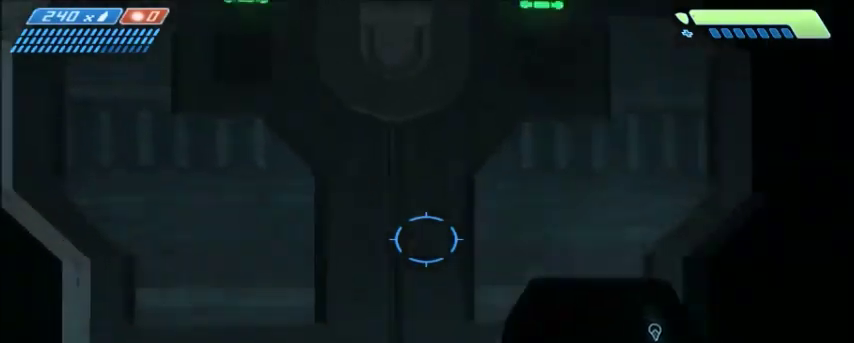
{"keys": ["w"], "mouse": [], "events": []}
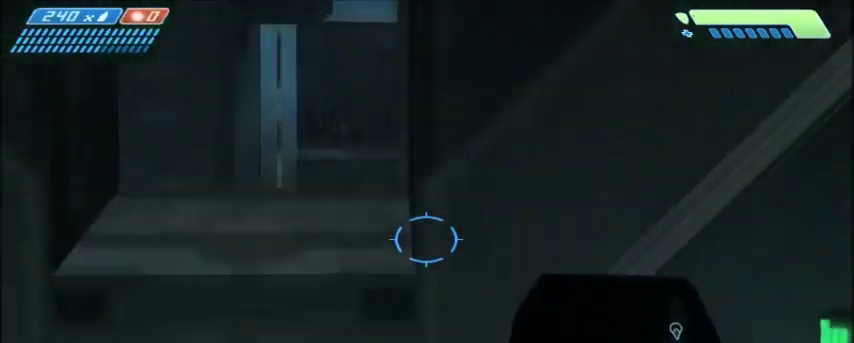
{"keys": ["w"], "mouse": [], "events": []}
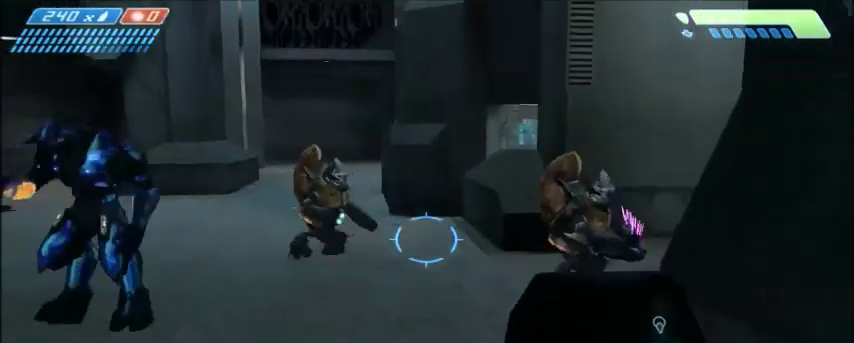
{"keys": ["w"], "mouse": [], "events": []}
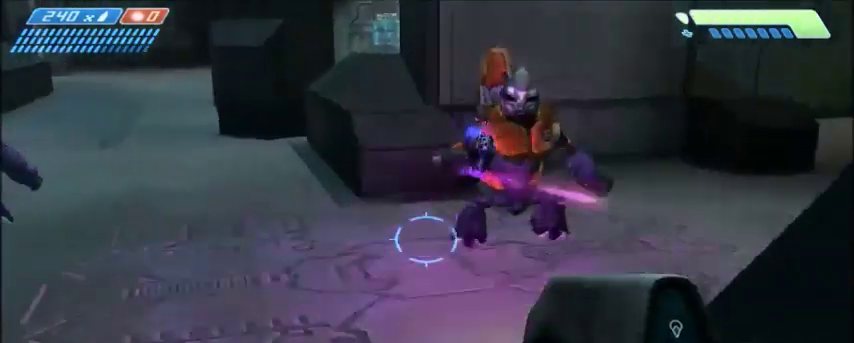
{"keys": ["w"], "mouse": [], "events": [[267, "mouse_left", "down"], [433, "mouse_left", "up"]]}
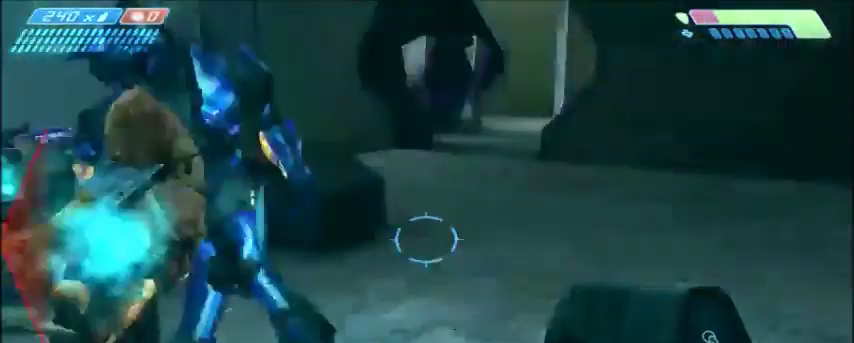
{"keys": ["w"], "mouse": [], "events": []}
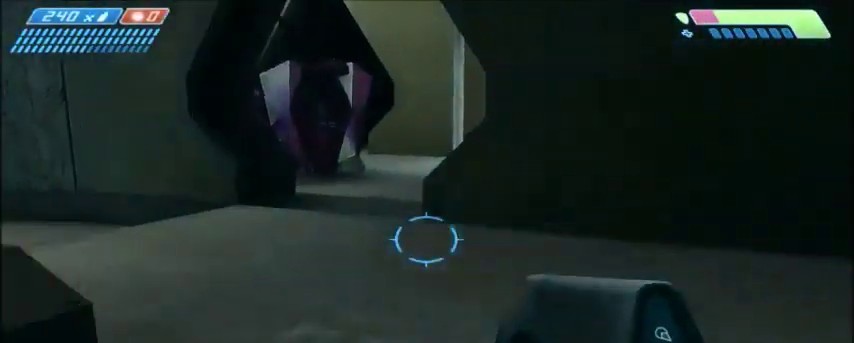
{"keys": ["w"], "mouse": [], "events": [[200, "r", "down"], [300, "r", "up"], [333, "r", "down"], [400, "tab", "down"], [433, "r", "up"], [500, "tab", "up"]]}
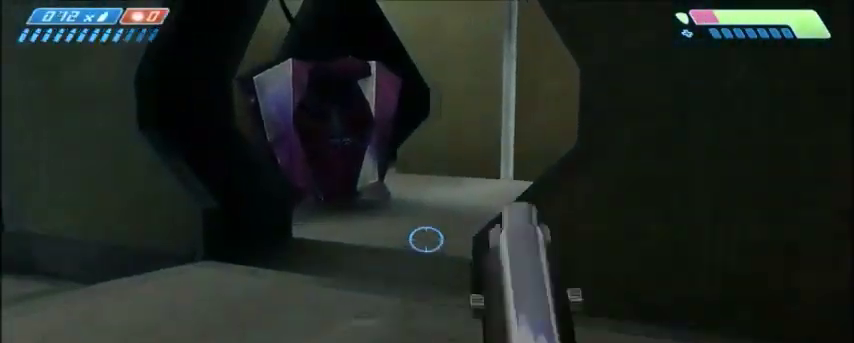
{"keys": ["w"], "mouse": [], "events": []}
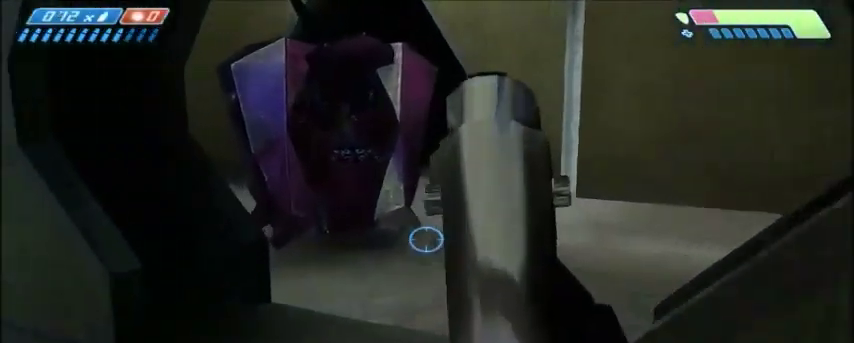
{"keys": ["w"], "mouse": [], "events": []}
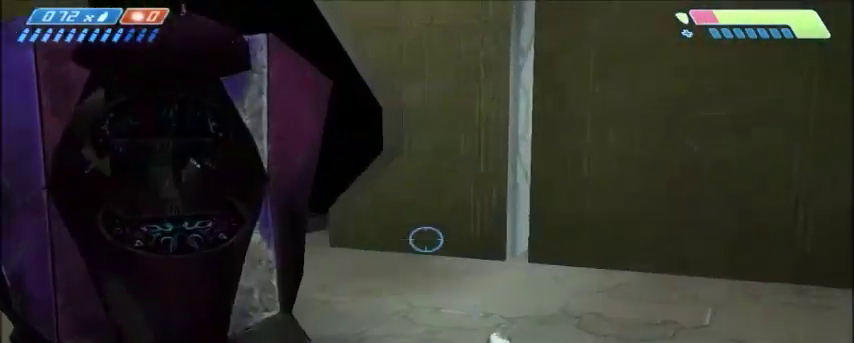
{"keys": ["w"], "mouse": [], "events": []}
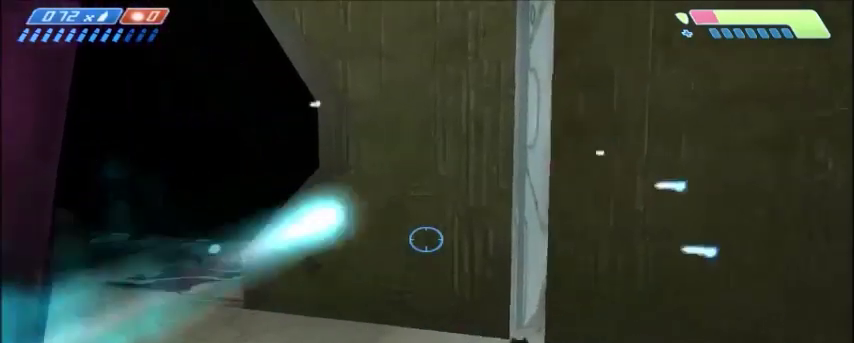
{"keys": ["w"], "mouse": [], "events": []}
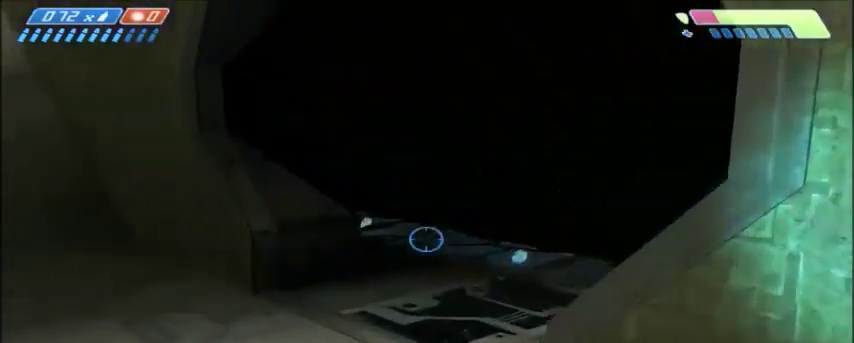
{"keys": ["w"], "mouse": [], "events": []}
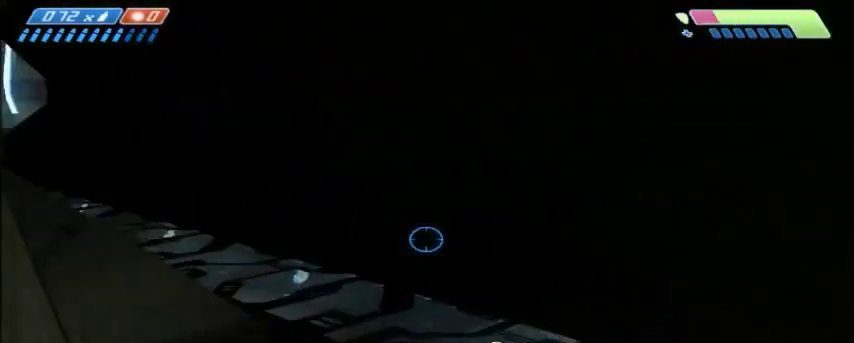
{"keys": ["w"], "mouse": [], "events": []}
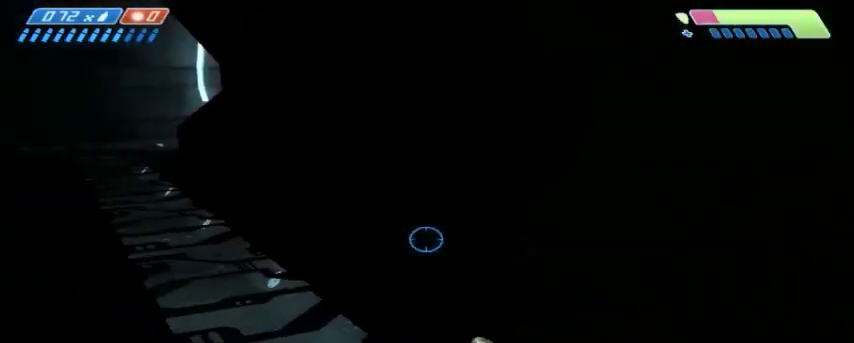
{"keys": ["w"], "mouse": [], "events": []}
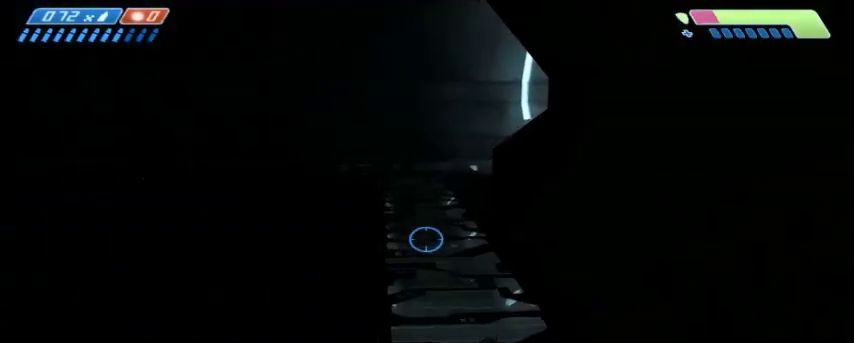
{"keys": ["w"], "mouse": [], "events": []}
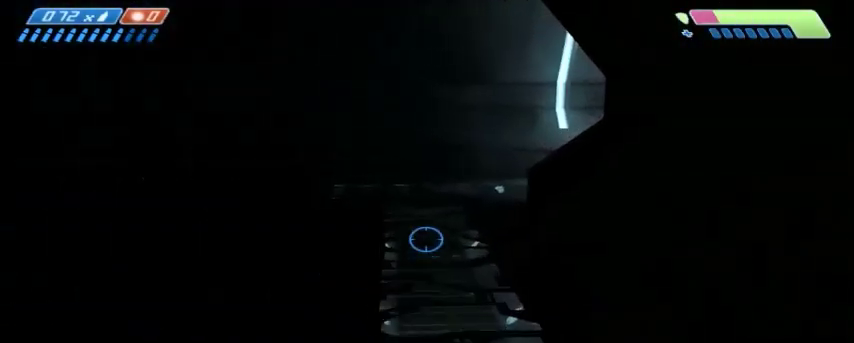
{"keys": ["w"], "mouse": [], "events": []}
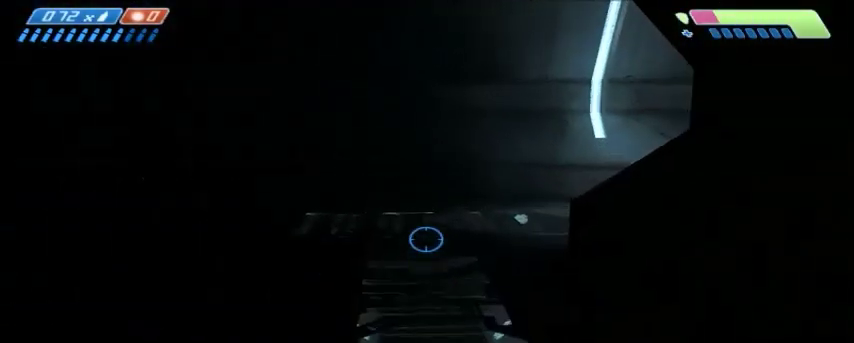
{"keys": [], "mouse": [], "events": [[66, "w", "up"]]}
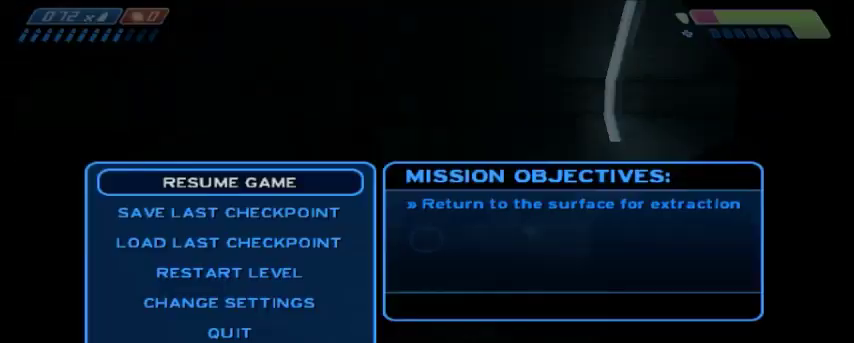
{"keys": [], "mouse": [], "events": []}
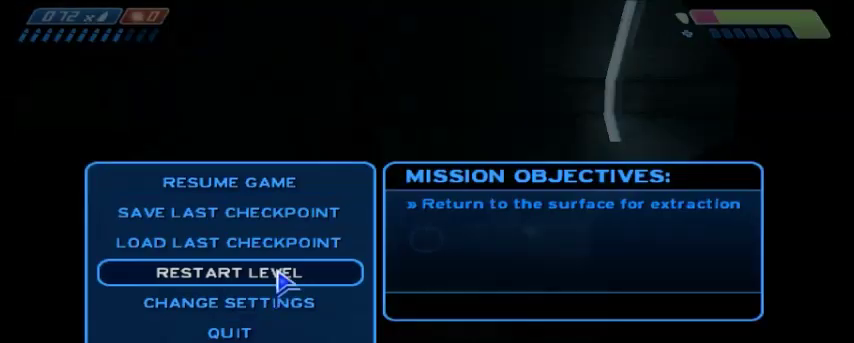
{"keys": [], "mouse": [], "events": [[367, "mouse_left", "down"], [433, "mouse_left", "up"]]}
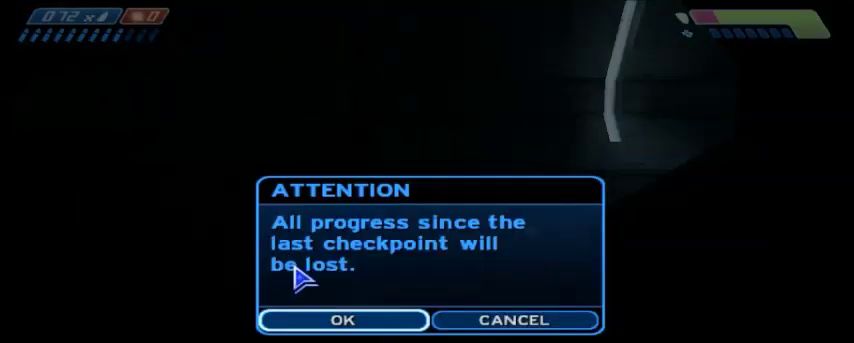
{"keys": [], "mouse": [], "events": []}
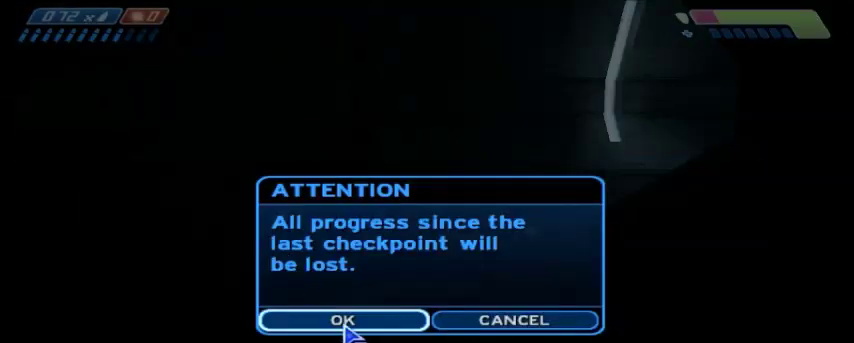
{"keys": [], "mouse": [], "events": [[367, "mouse_left", "down"], [433, "mouse_left", "up"]]}
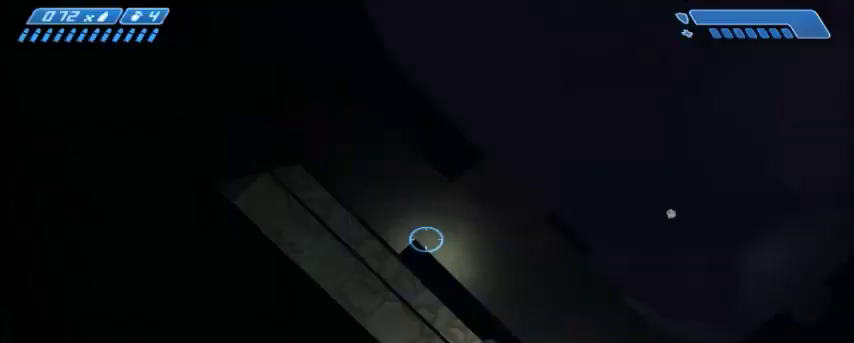
{"keys": [], "mouse": [], "events": []}
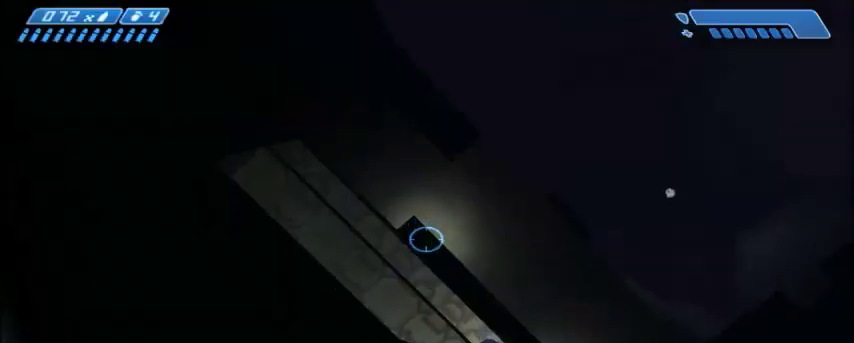
{"keys": [], "mouse": [], "events": []}
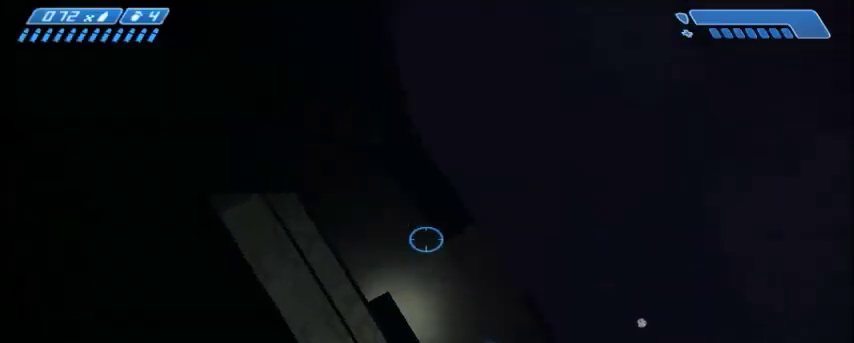
{"keys": [], "mouse": [], "events": []}
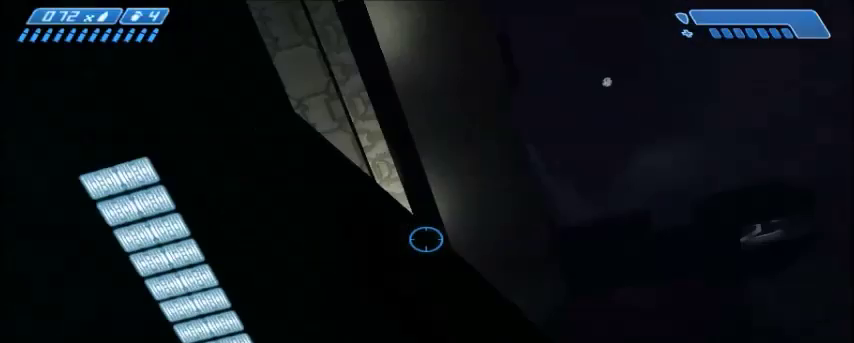
{"keys": [], "mouse": [], "events": []}
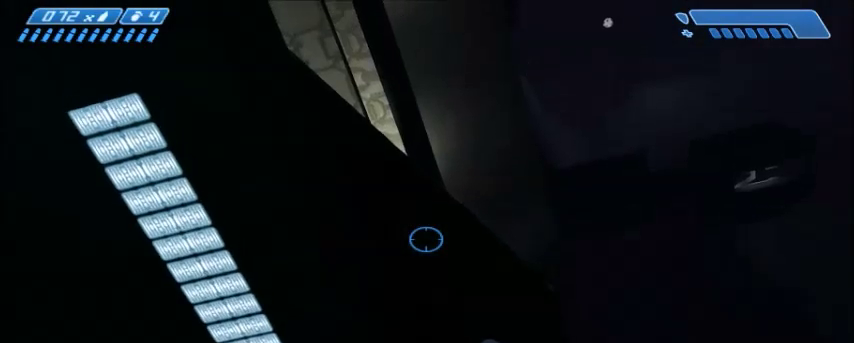
{"keys": [], "mouse": [], "events": [[33, "space", "down"], [200, "space", "up"]]}